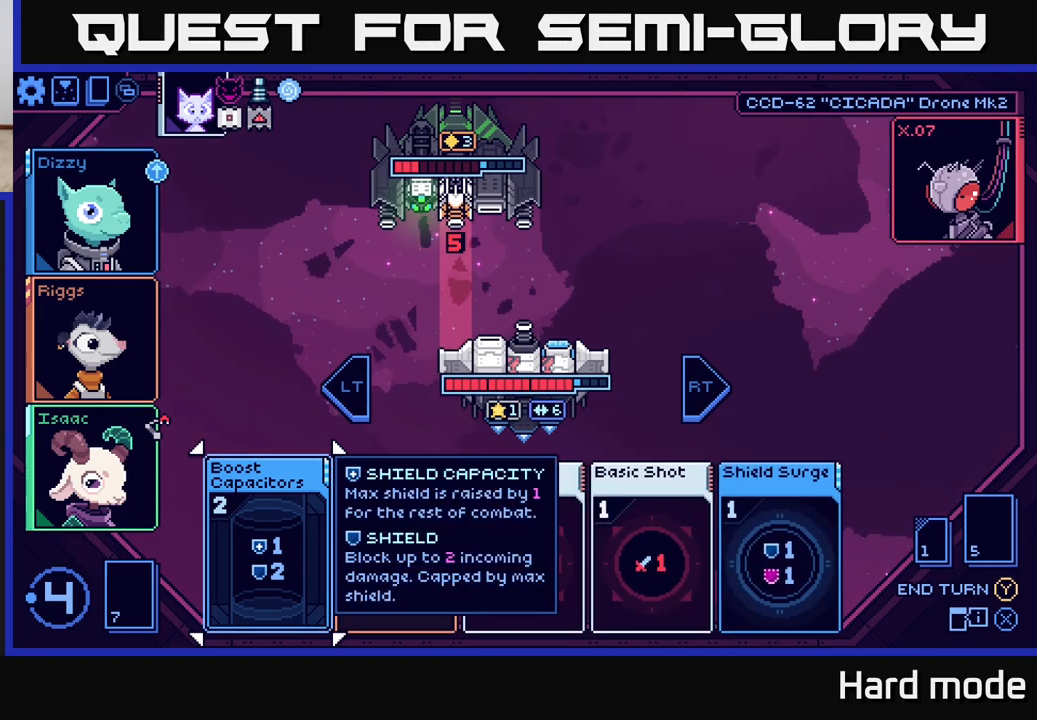
Gameplay with a controller (Xbox layout); each line is a JSON object with the inputs held at the frame after it. "events" lists button and stick changes between this image and that frame as [ms after this image, input, new state], when the widget could be followed in between.
{"buttons": [], "left_stick": "right", "right_stick": "center", "events": [[133, "left_stick", "right"], [300, "left_stick", "center"], [400, "left_stick", "right"]]}
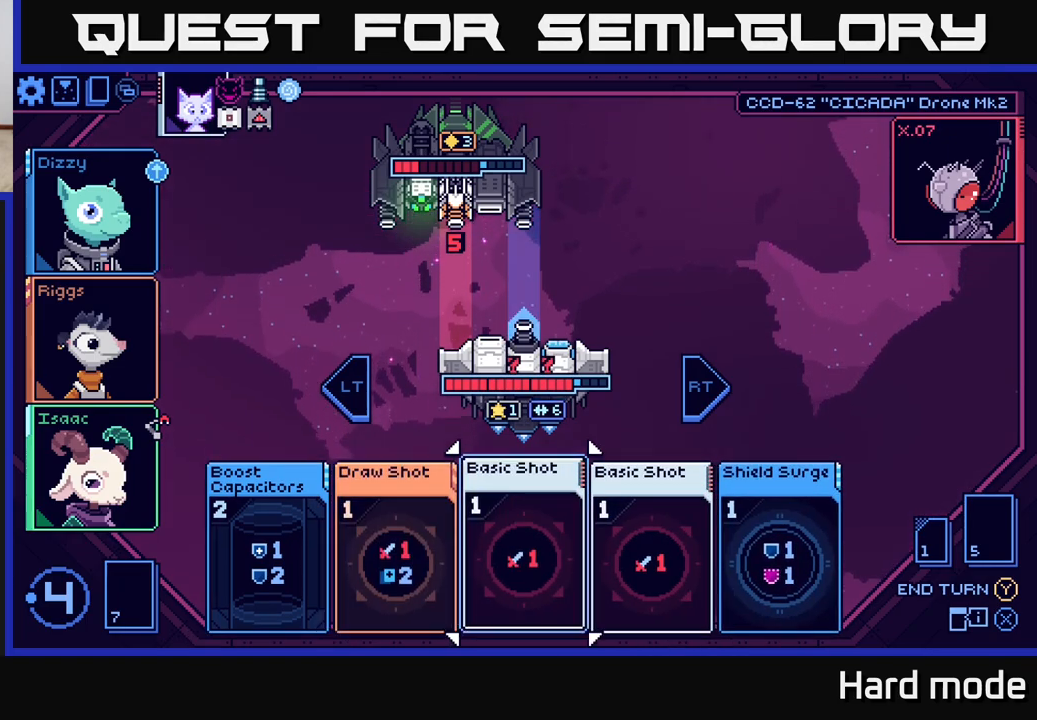
{"buttons": [], "left_stick": "center", "right_stick": "center", "events": [[50, "left_stick", "center"], [133, "left_stick", "right"], [300, "left_stick", "center"]]}
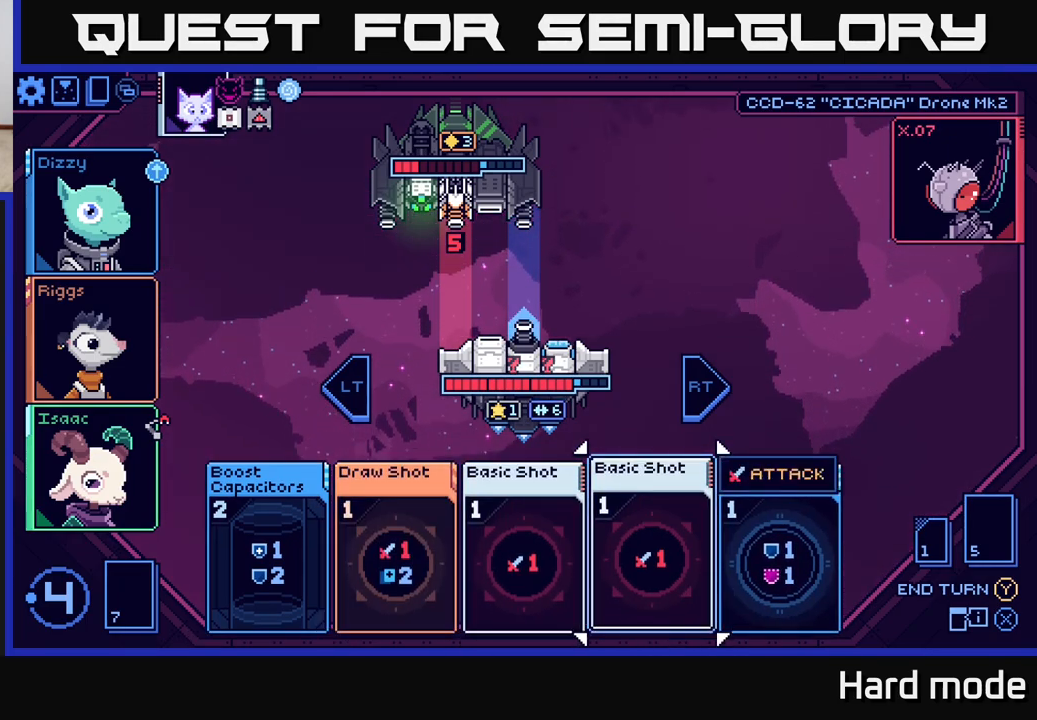
{"buttons": [], "left_stick": "center", "right_stick": "center", "events": []}
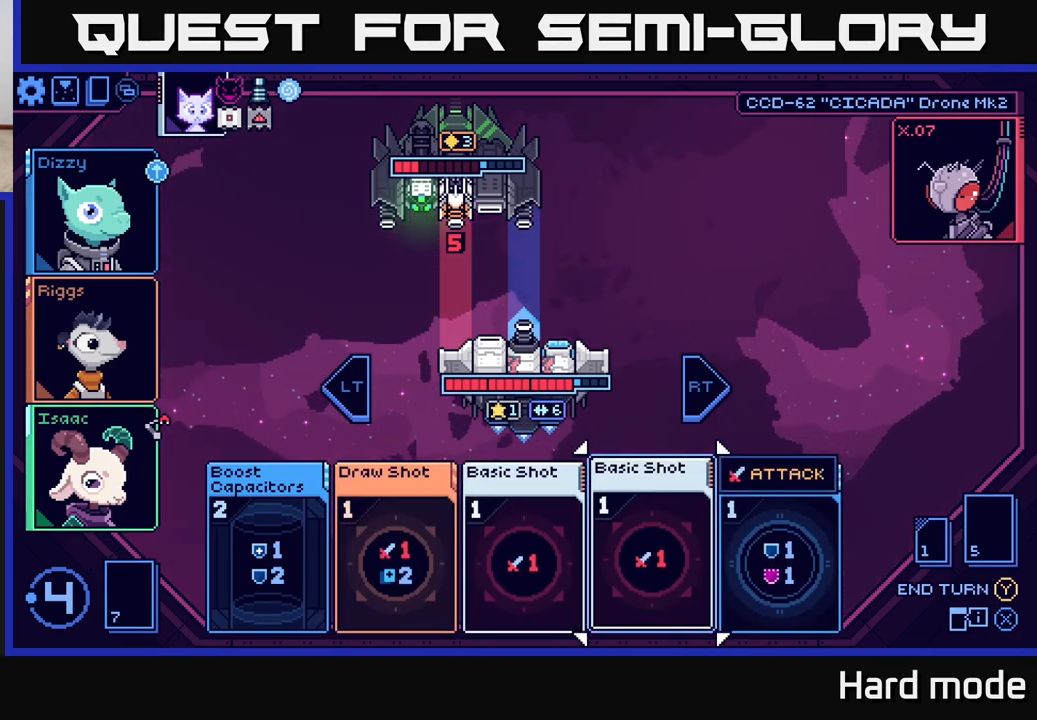
{"buttons": [], "left_stick": "center", "right_stick": "center", "events": []}
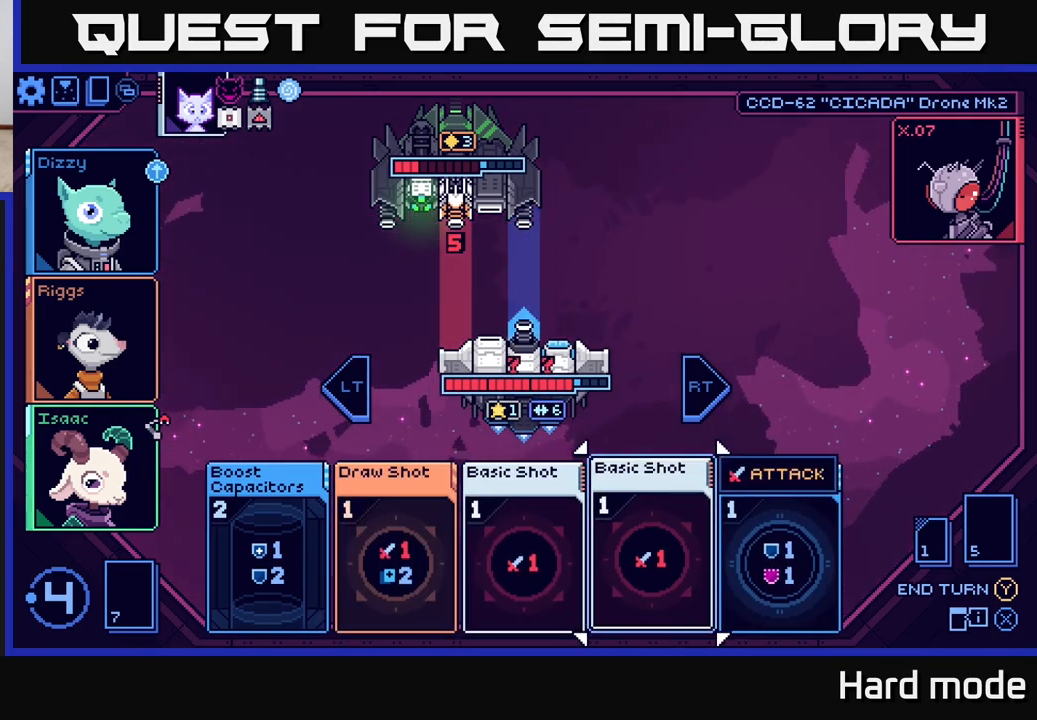
{"buttons": [], "left_stick": "center", "right_stick": "center", "events": []}
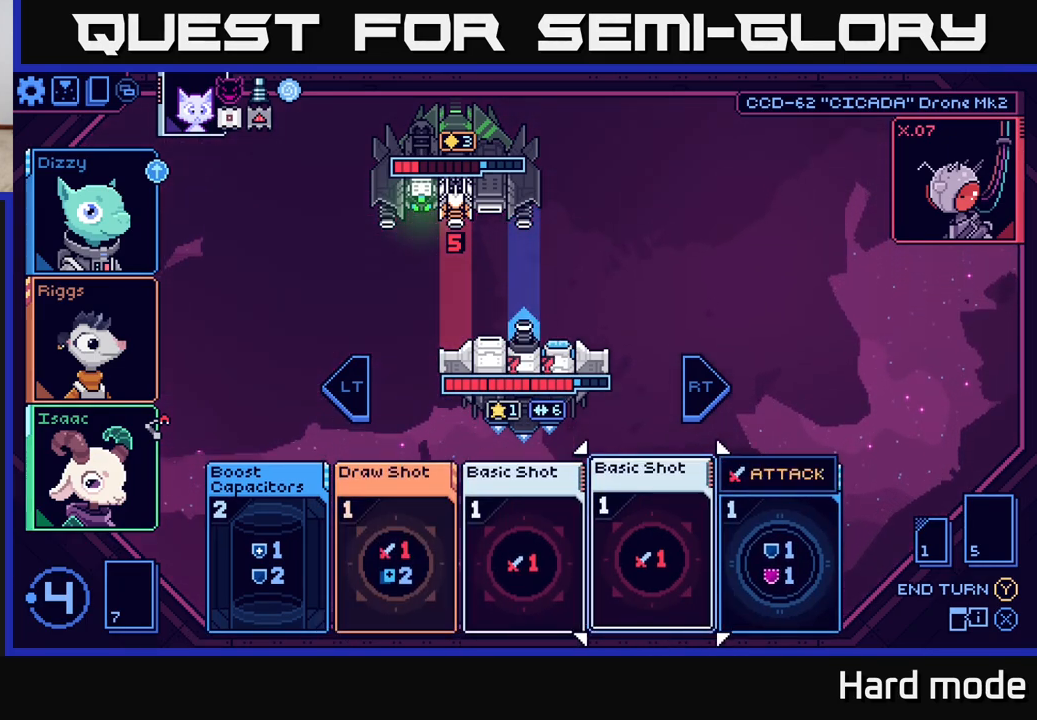
{"buttons": [], "left_stick": "center", "right_stick": "center", "events": [[217, "left_stick", "left"], [400, "left_stick", "center"]]}
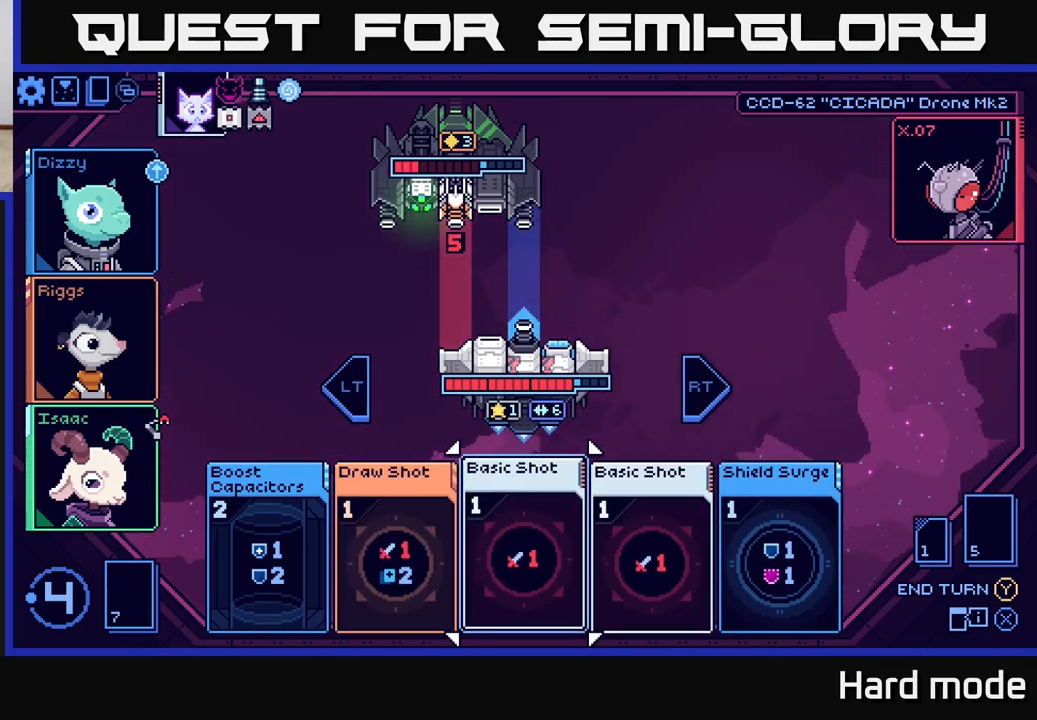
{"buttons": [], "left_stick": "center", "right_stick": "center", "events": [[217, "left_stick", "right"], [433, "left_stick", "center"]]}
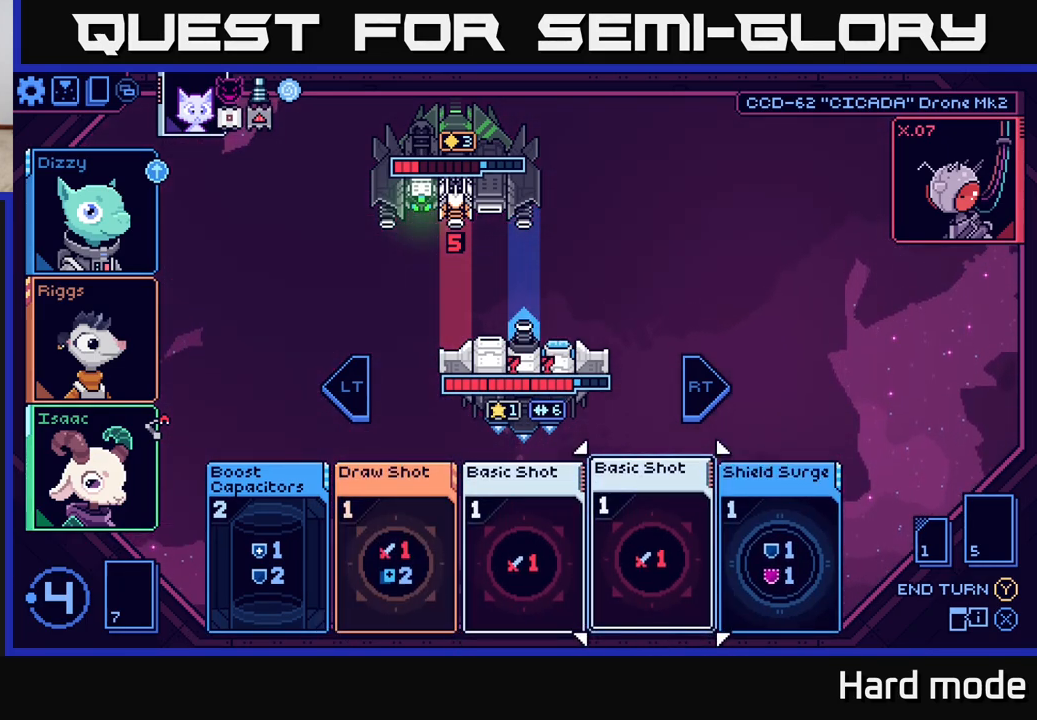
{"buttons": [], "left_stick": "center", "right_stick": "center", "events": []}
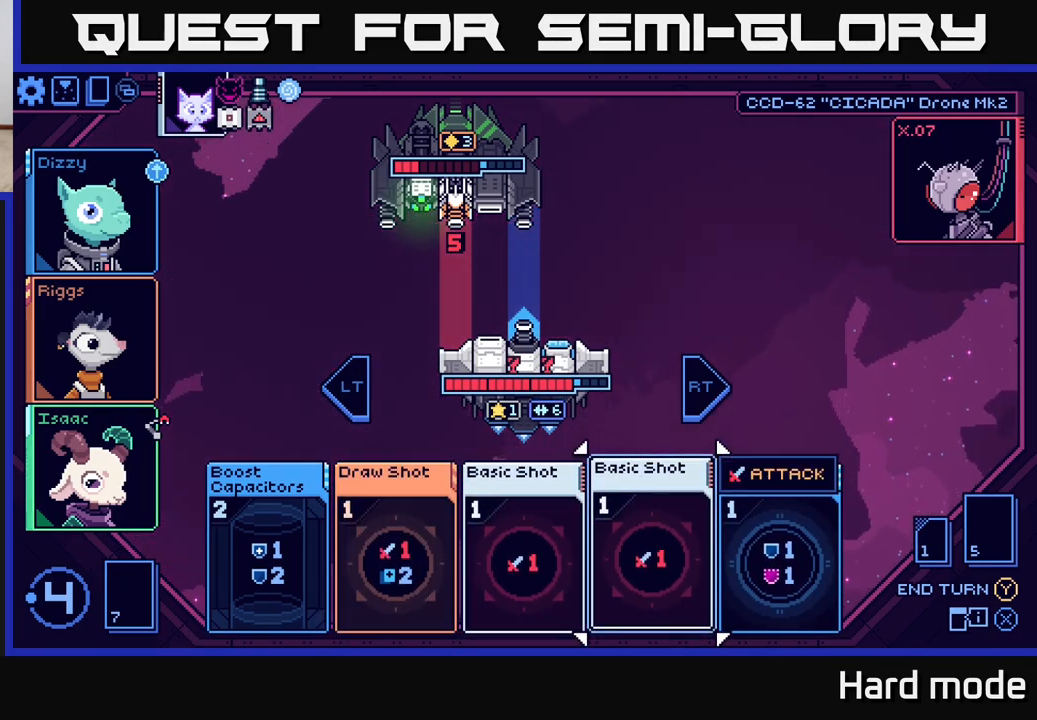
{"buttons": [], "left_stick": "center", "right_stick": "center", "events": []}
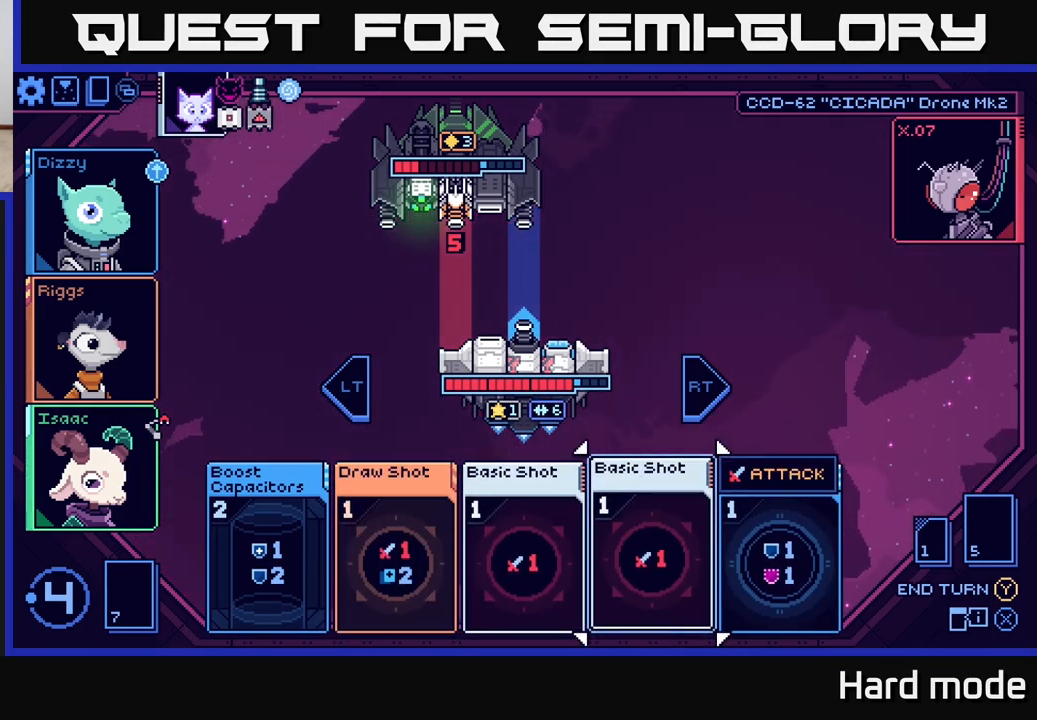
{"buttons": [], "left_stick": "center", "right_stick": "center", "events": [[350, "A", "down"], [450, "A", "up"]]}
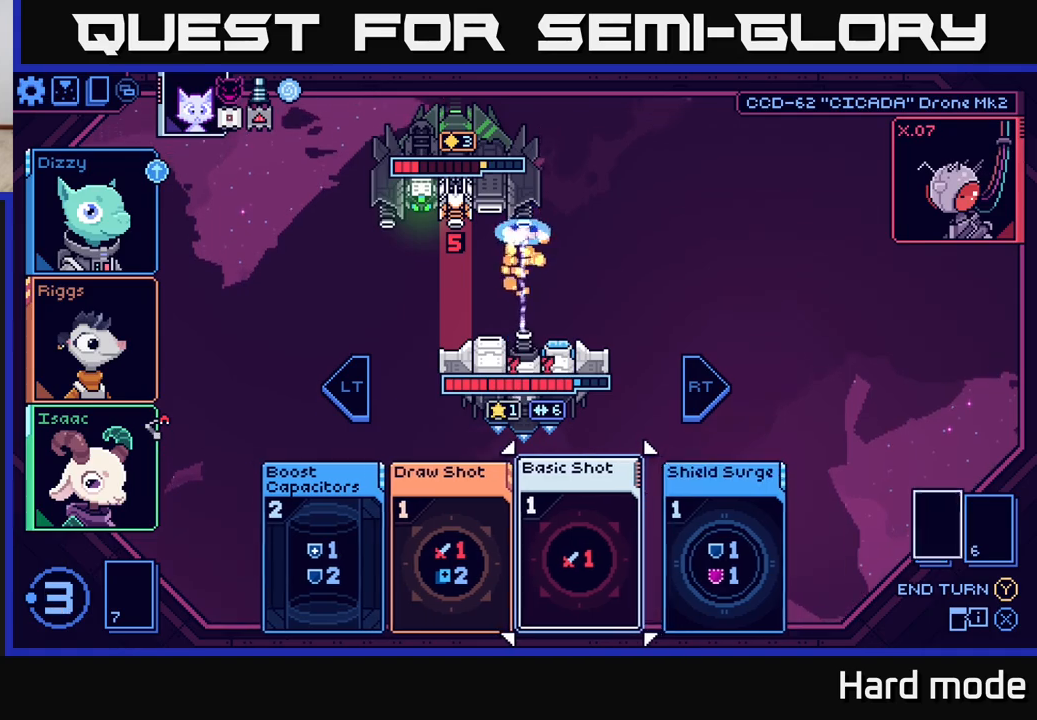
{"buttons": [], "left_stick": "center", "right_stick": "center", "events": []}
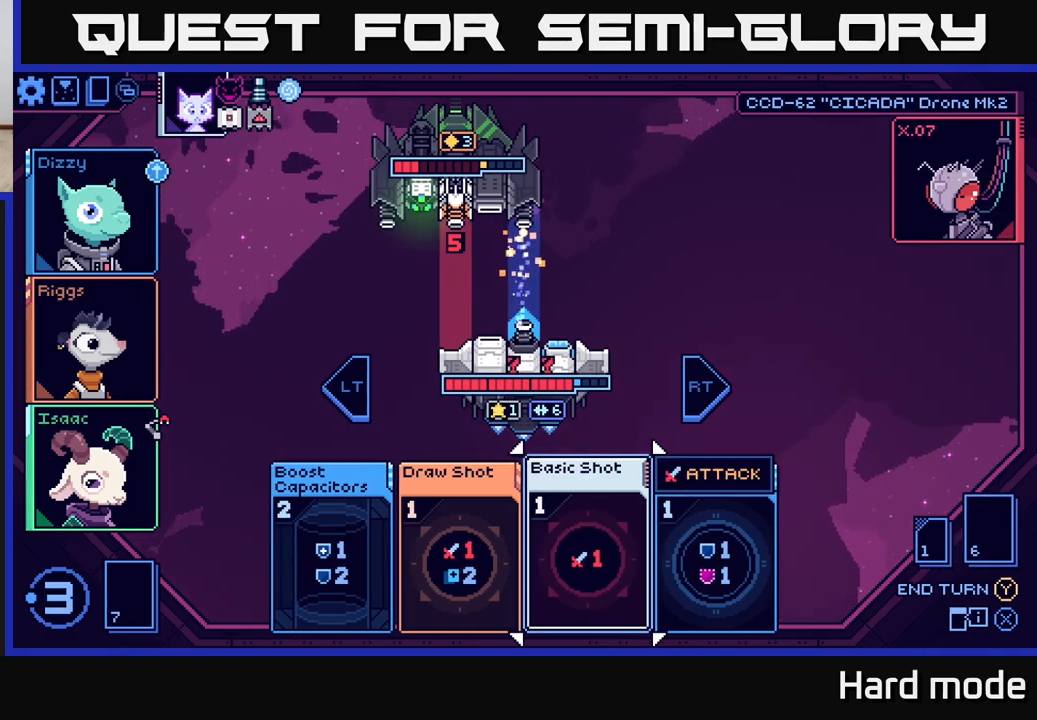
{"buttons": [], "left_stick": "center", "right_stick": "center", "events": [[67, "A", "down"], [133, "A", "up"]]}
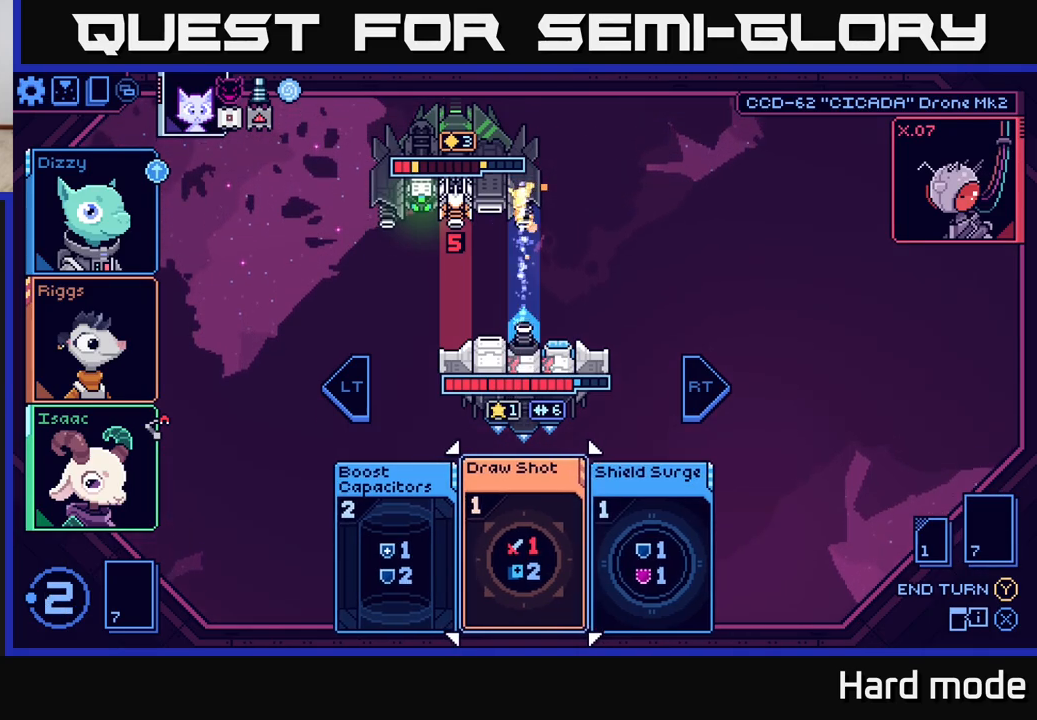
{"buttons": [], "left_stick": "center", "right_stick": "center", "events": [[250, "A", "down"], [333, "A", "up"]]}
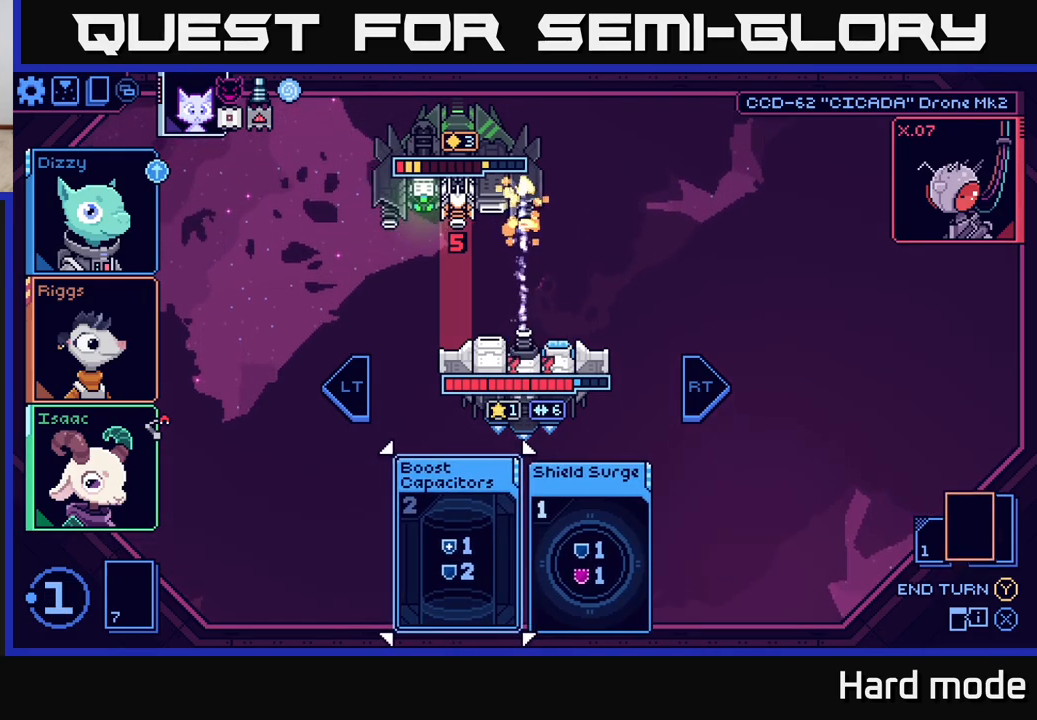
{"buttons": [], "left_stick": "center", "right_stick": "center", "events": []}
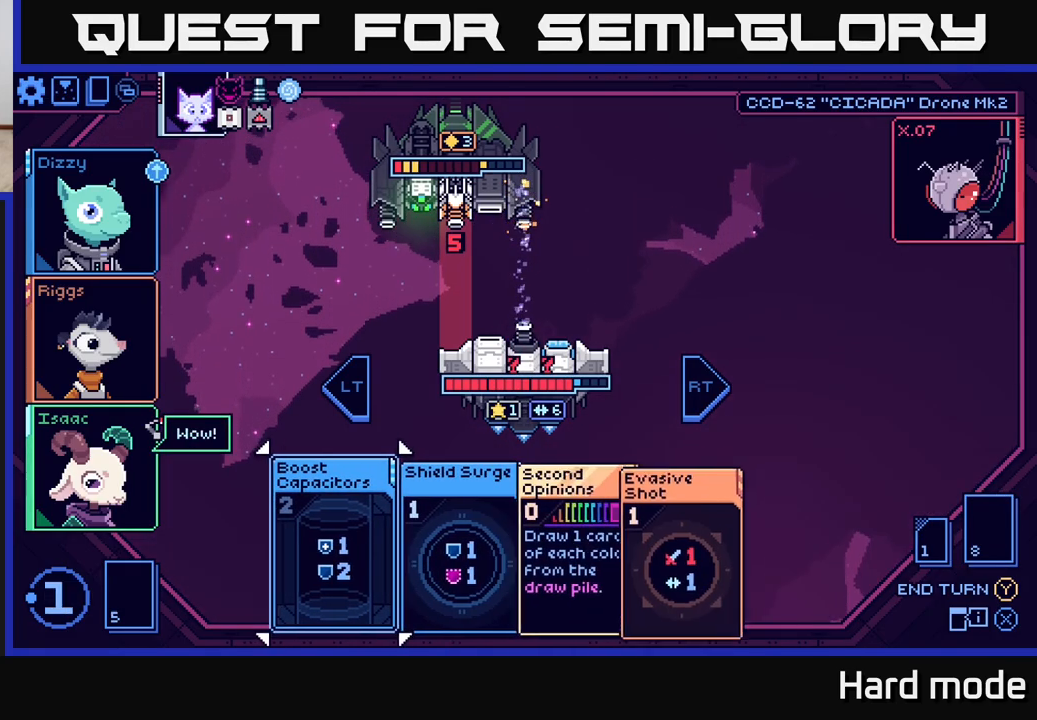
{"buttons": [], "left_stick": "center", "right_stick": "center", "events": []}
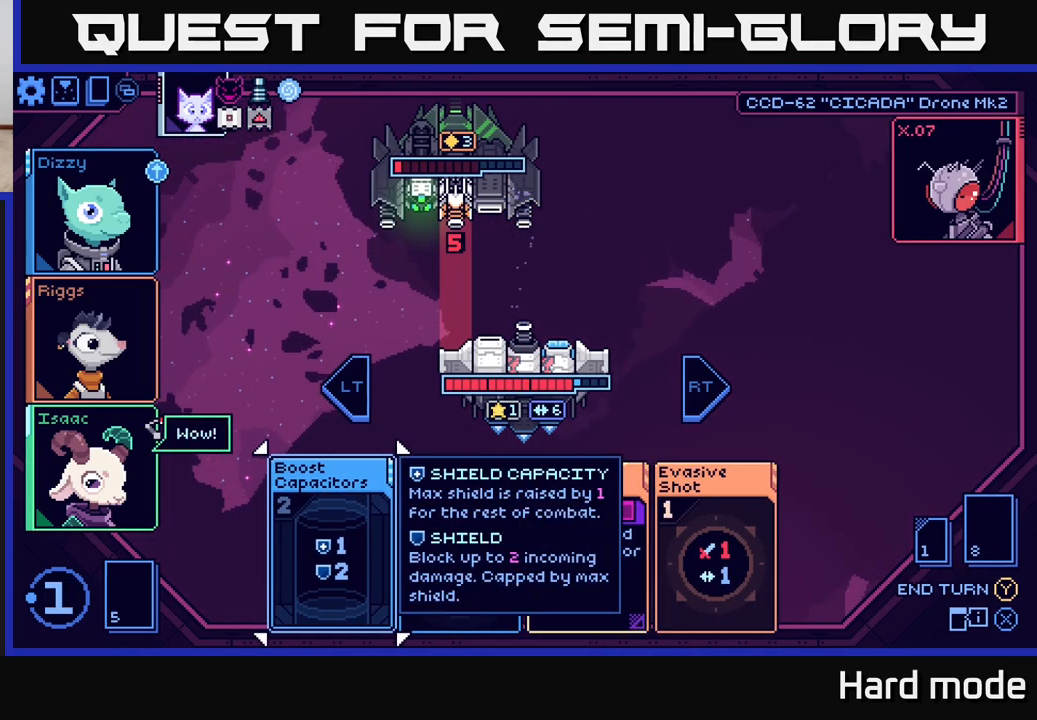
{"buttons": [], "left_stick": "right", "right_stick": "center", "events": [[200, "left_stick", "right"], [350, "left_stick", "center"], [450, "left_stick", "right"]]}
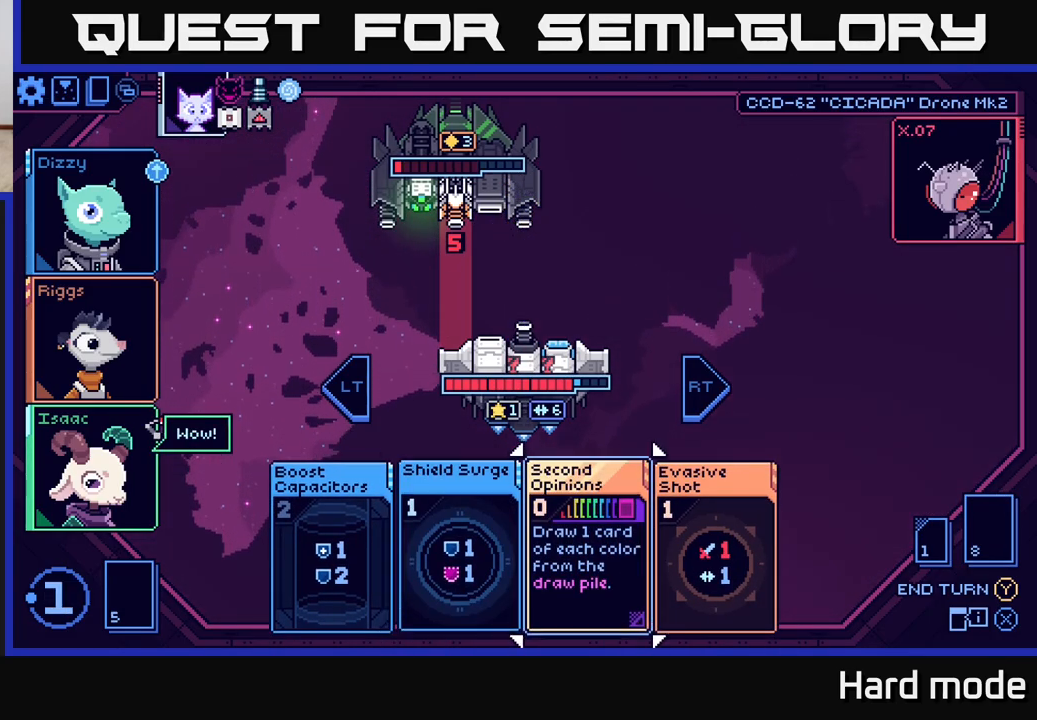
{"buttons": [], "left_stick": "right", "right_stick": "center", "events": [[117, "left_stick", "center"], [350, "left_stick", "right"]]}
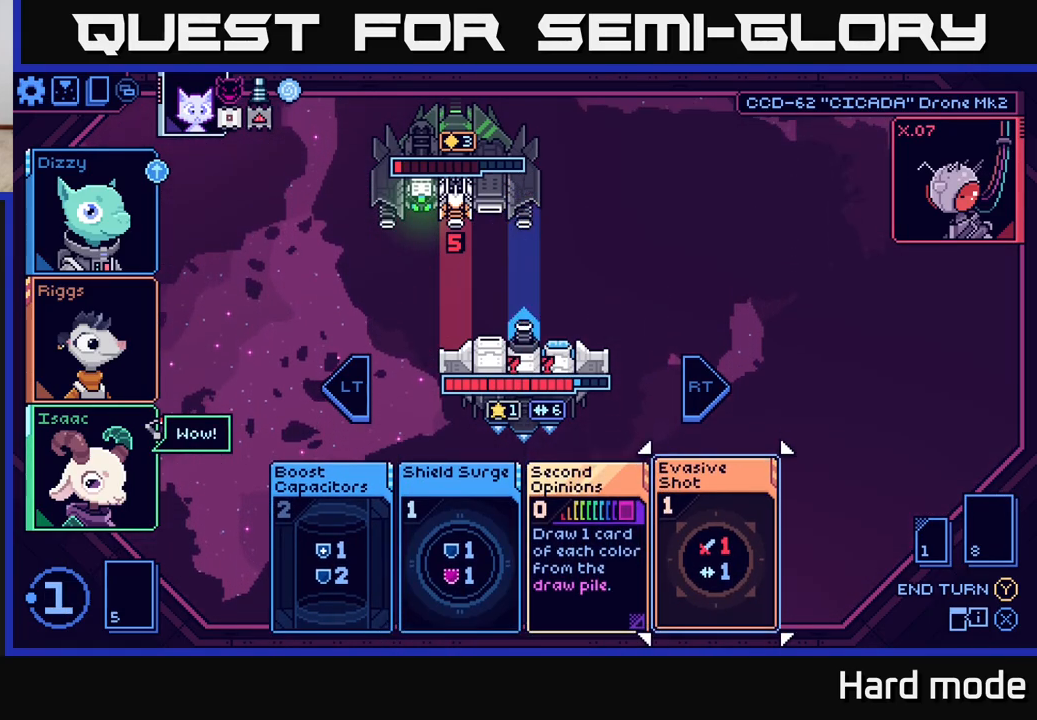
{"buttons": [], "left_stick": "center", "right_stick": "center", "events": [[17, "left_stick", "center"], [200, "A", "down"], [267, "A", "up"]]}
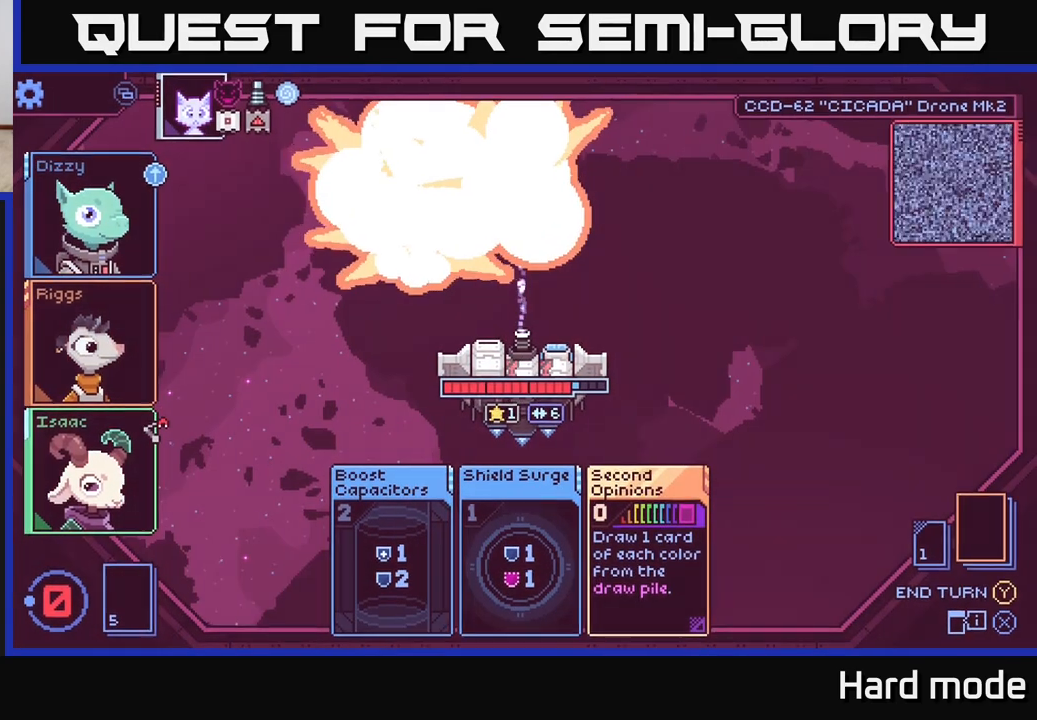
{"buttons": [], "left_stick": "center", "right_stick": "center", "events": []}
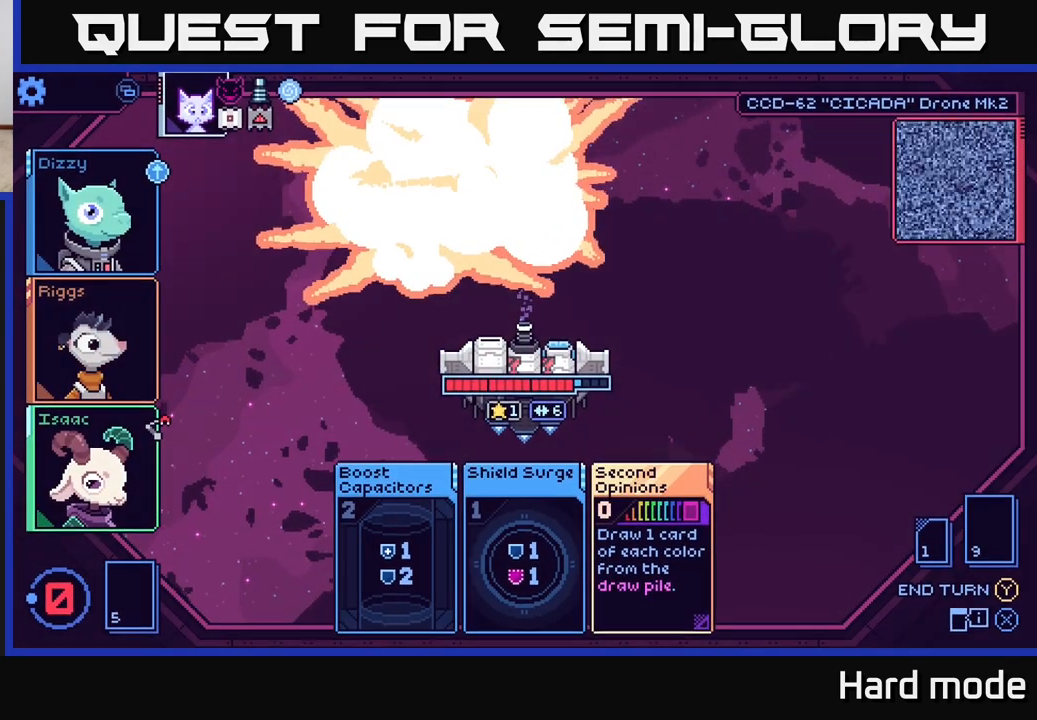
{"buttons": [], "left_stick": "center", "right_stick": "center", "events": []}
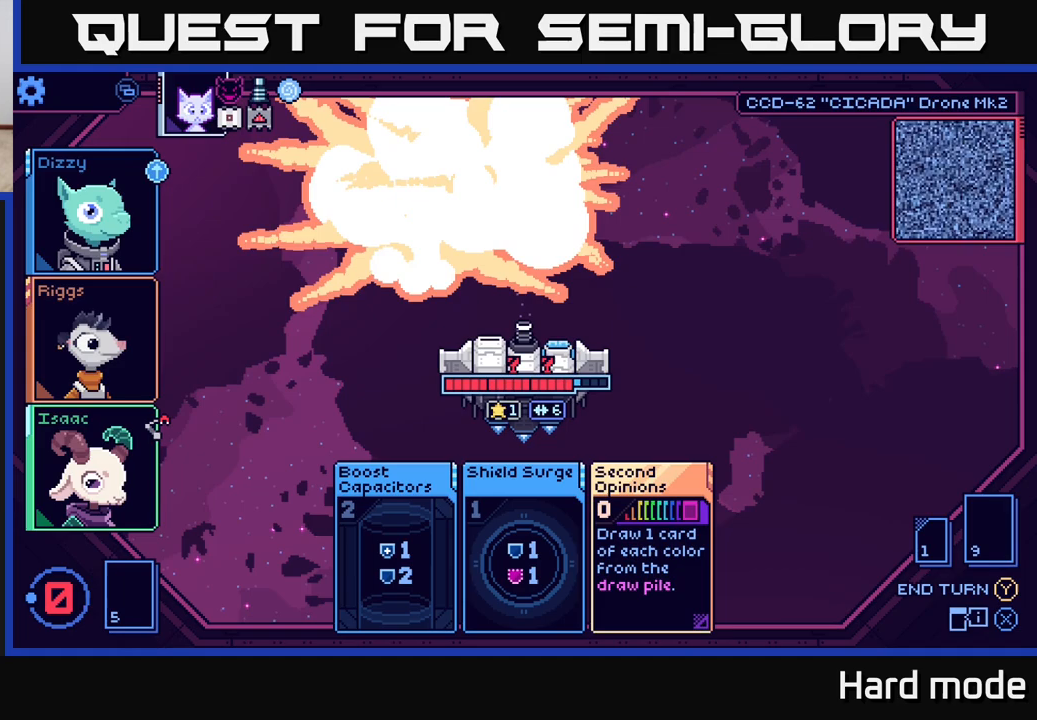
{"buttons": [], "left_stick": "center", "right_stick": "center", "events": []}
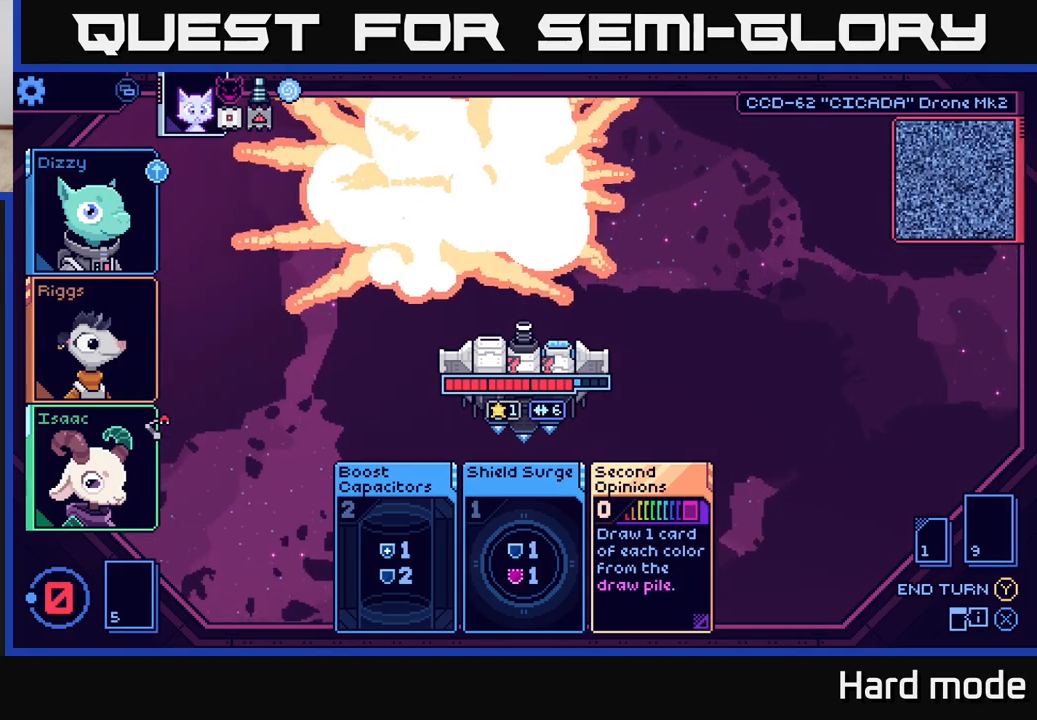
{"buttons": [], "left_stick": "center", "right_stick": "center", "events": []}
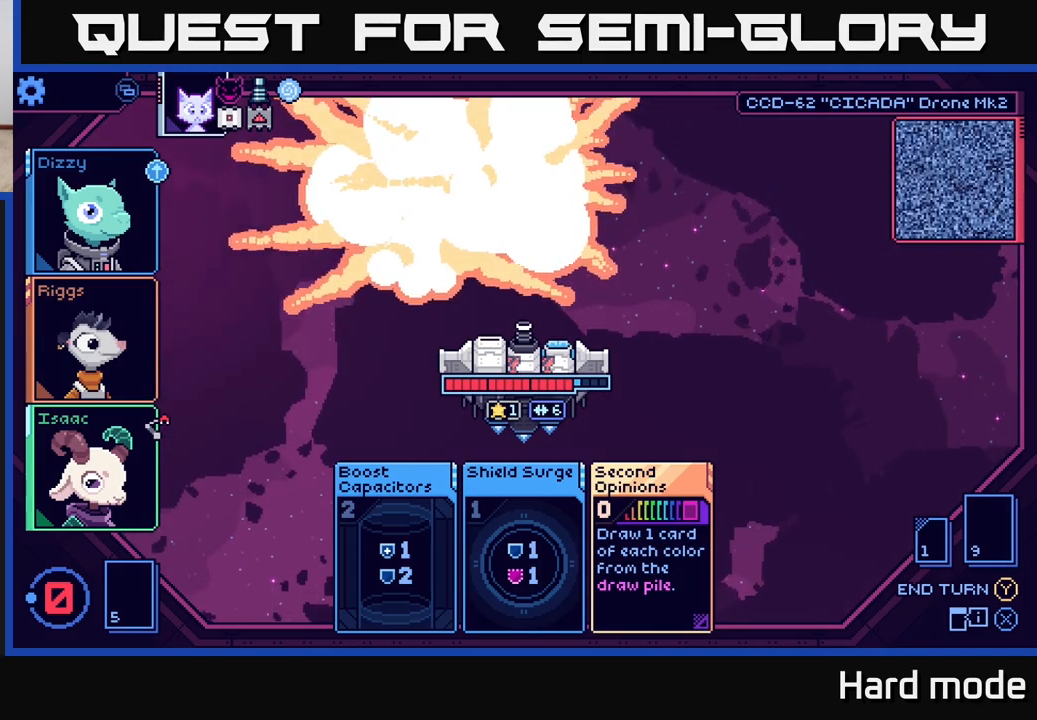
{"buttons": [], "left_stick": "center", "right_stick": "center", "events": []}
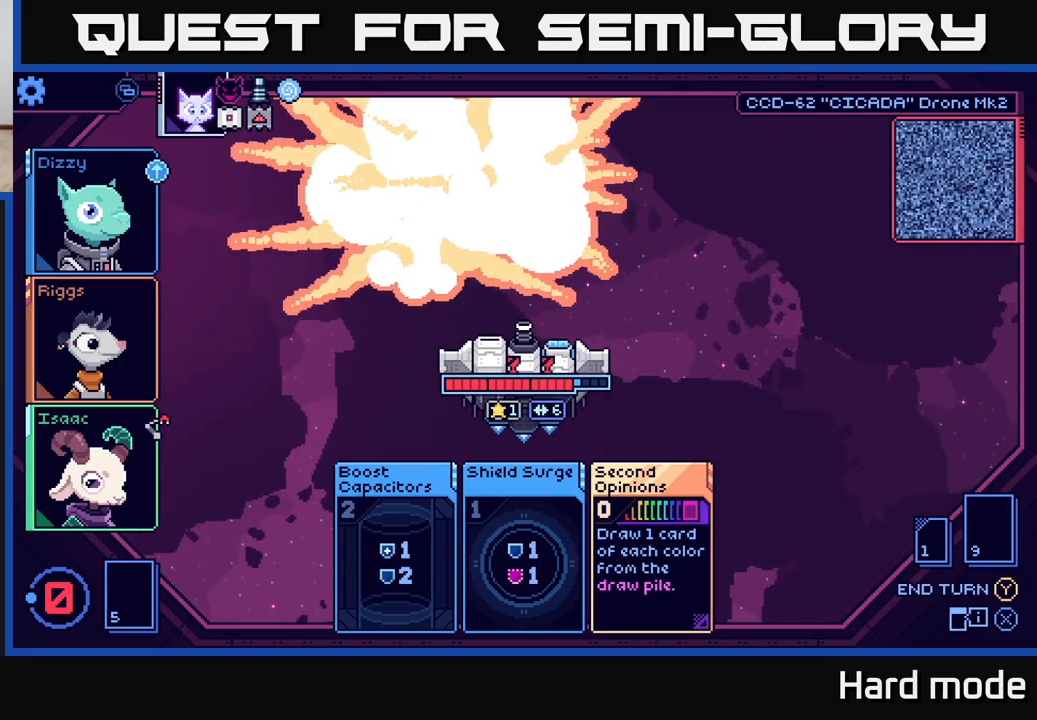
{"buttons": [], "left_stick": "center", "right_stick": "center", "events": []}
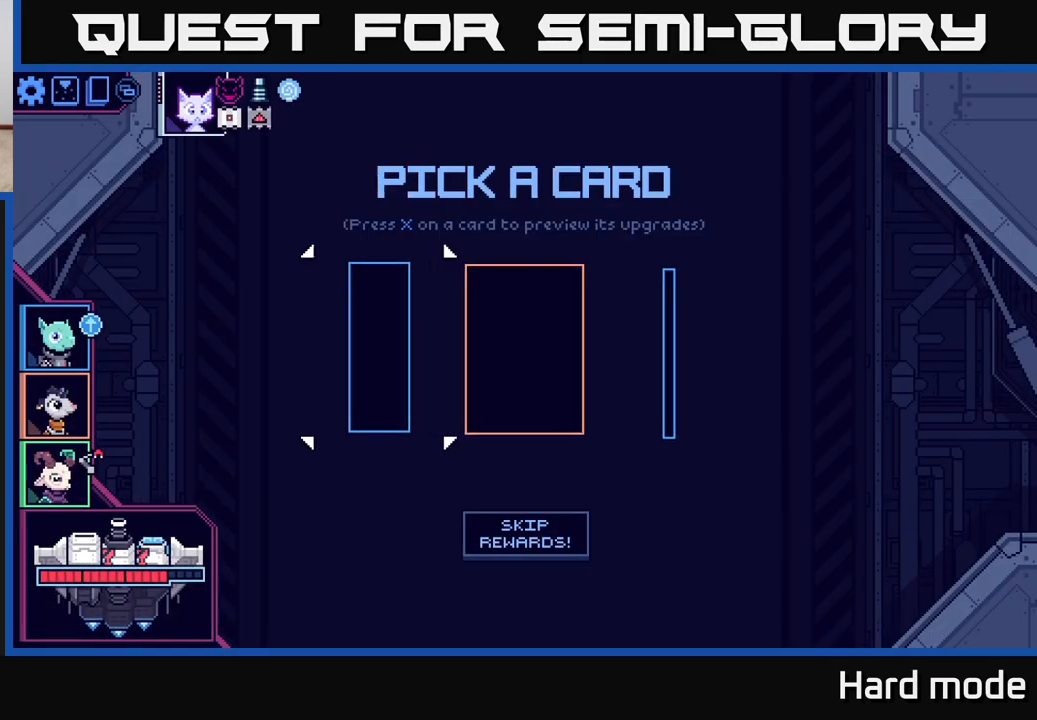
{"buttons": [], "left_stick": "center", "right_stick": "center", "events": []}
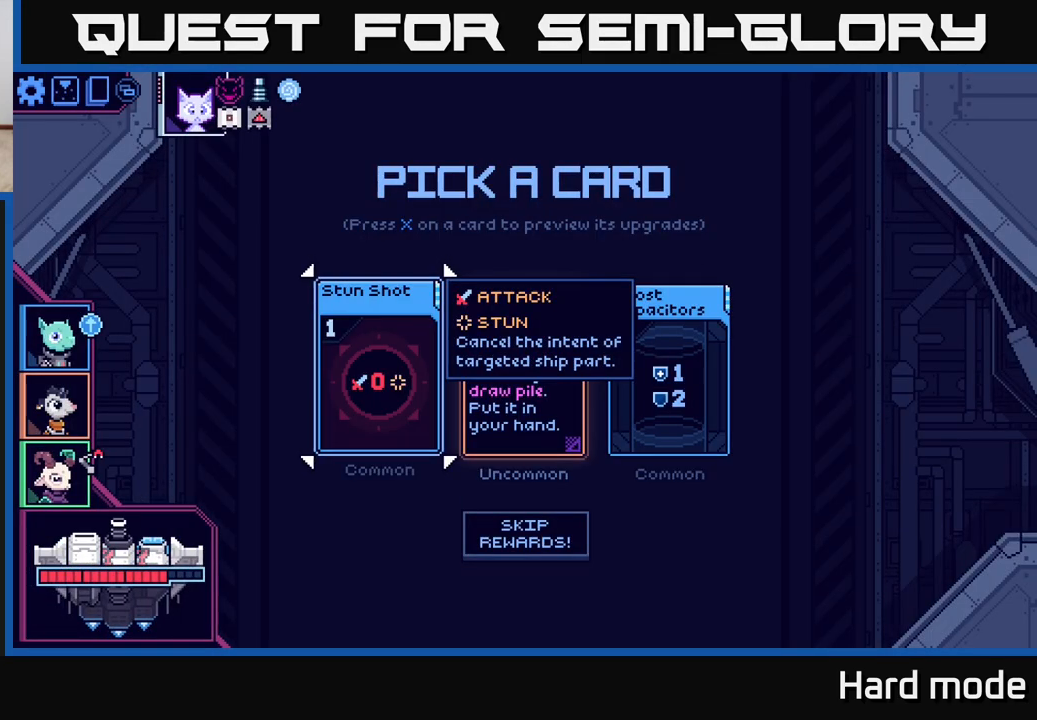
{"buttons": [], "left_stick": "center", "right_stick": "center", "events": []}
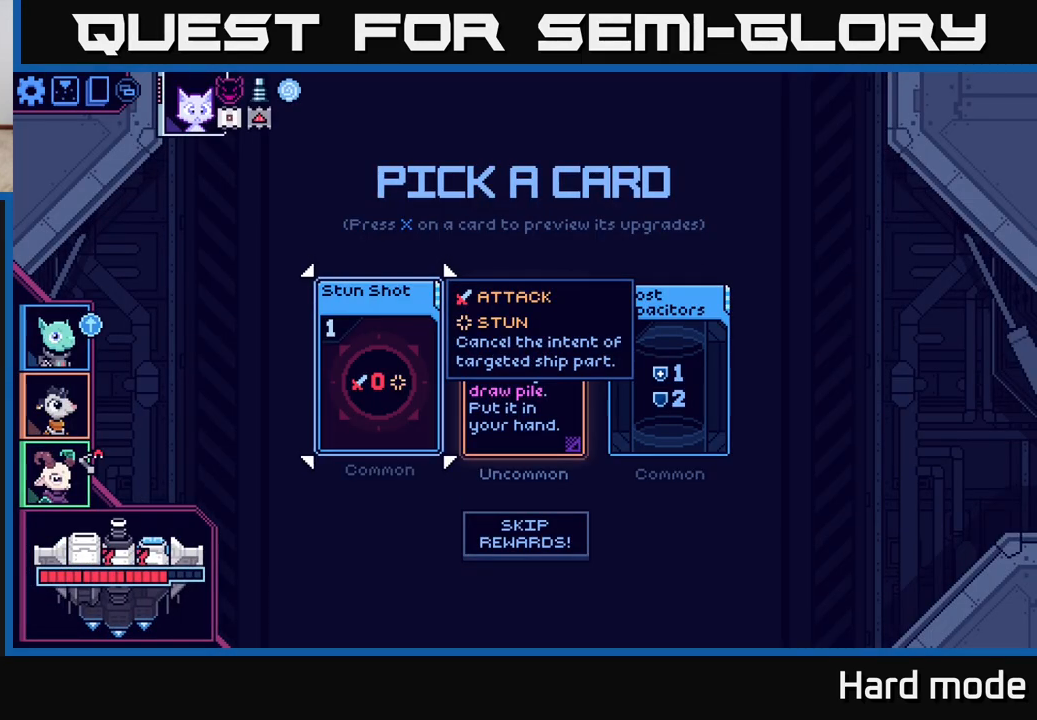
{"buttons": [], "left_stick": "center", "right_stick": "center", "events": [[83, "left_stick", "right"], [267, "left_stick", "center"]]}
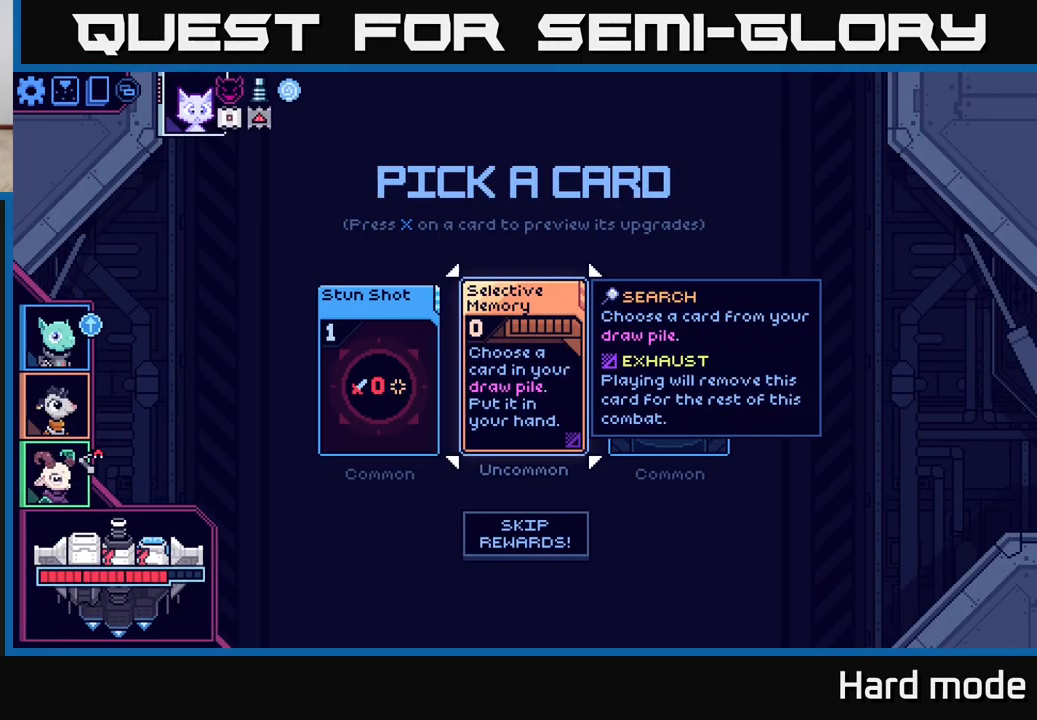
{"buttons": [], "left_stick": "center", "right_stick": "center", "events": []}
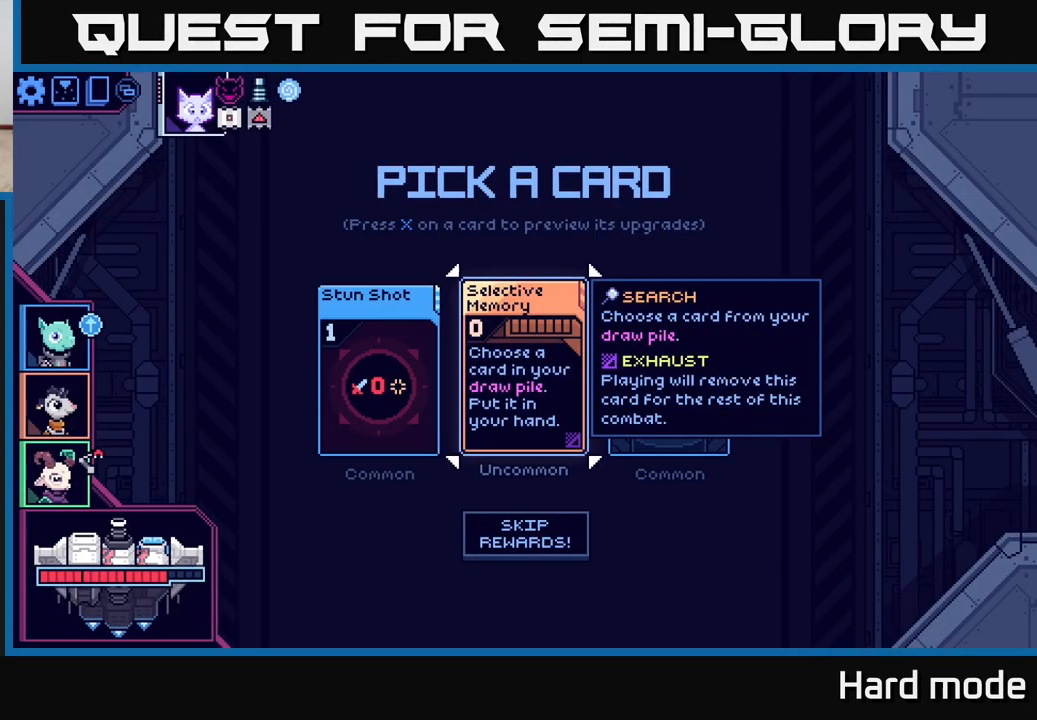
{"buttons": [], "left_stick": "center", "right_stick": "center", "events": [[317, "left_stick", "right"], [500, "left_stick", "center"]]}
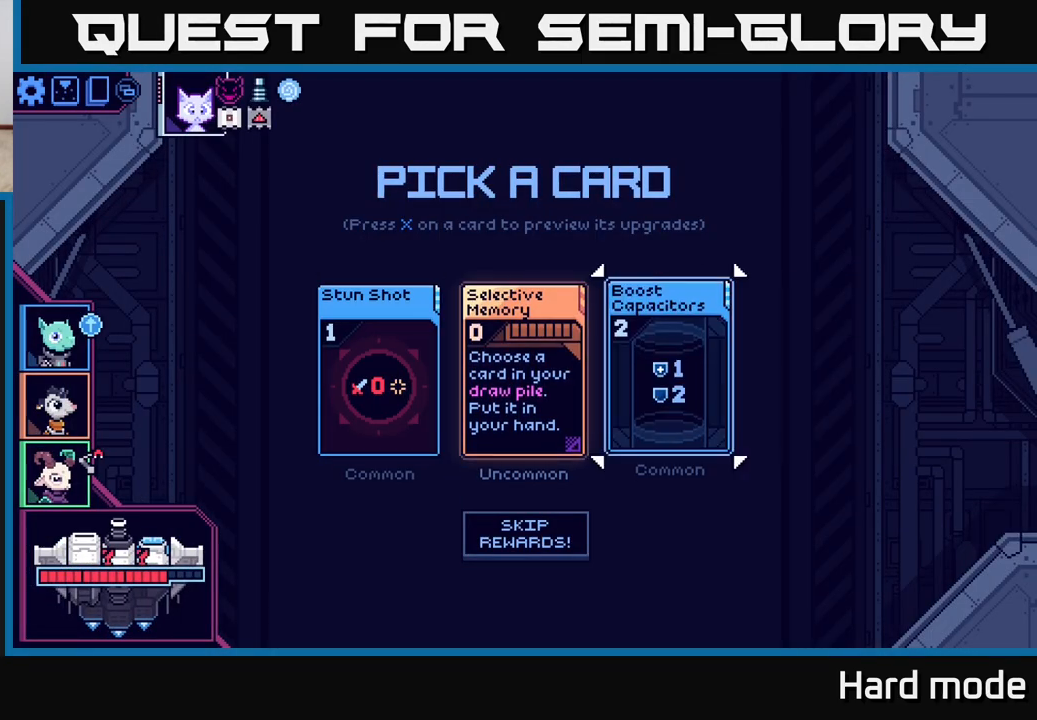
{"buttons": [], "left_stick": "left", "right_stick": "center", "events": [[467, "left_stick", "left"]]}